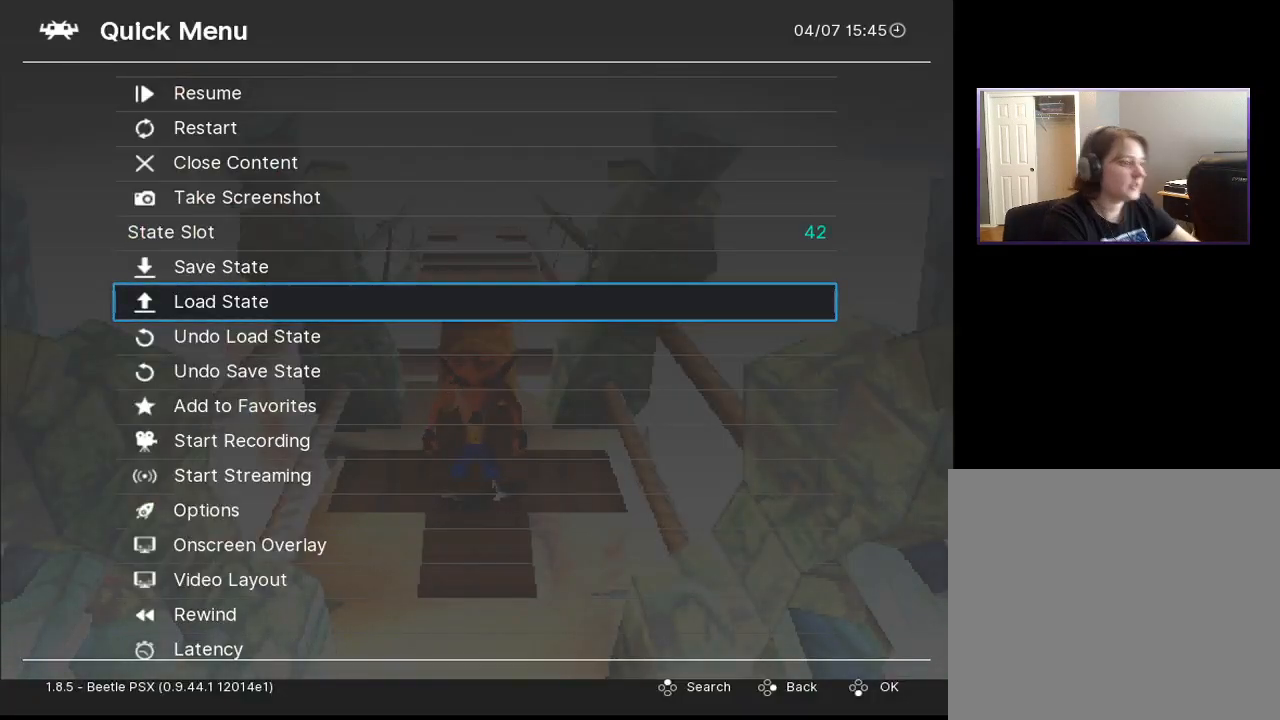
Gameplay with a controller (PlayStation layout); each line is a JSON object with the inputs held at the frame after it. "events" lists button and stick changes between this image and that frame as [ms after this image, input, new state], when the widget could be followed in between. Not read: L3 R3 left_stick.
{"buttons": ["DPAD_DOWN"], "right_stick": "center", "events": [[300, "DPAD_DOWN", "down"], [400, "DPAD_DOWN", "up"], [483, "DPAD_DOWN", "down"]]}
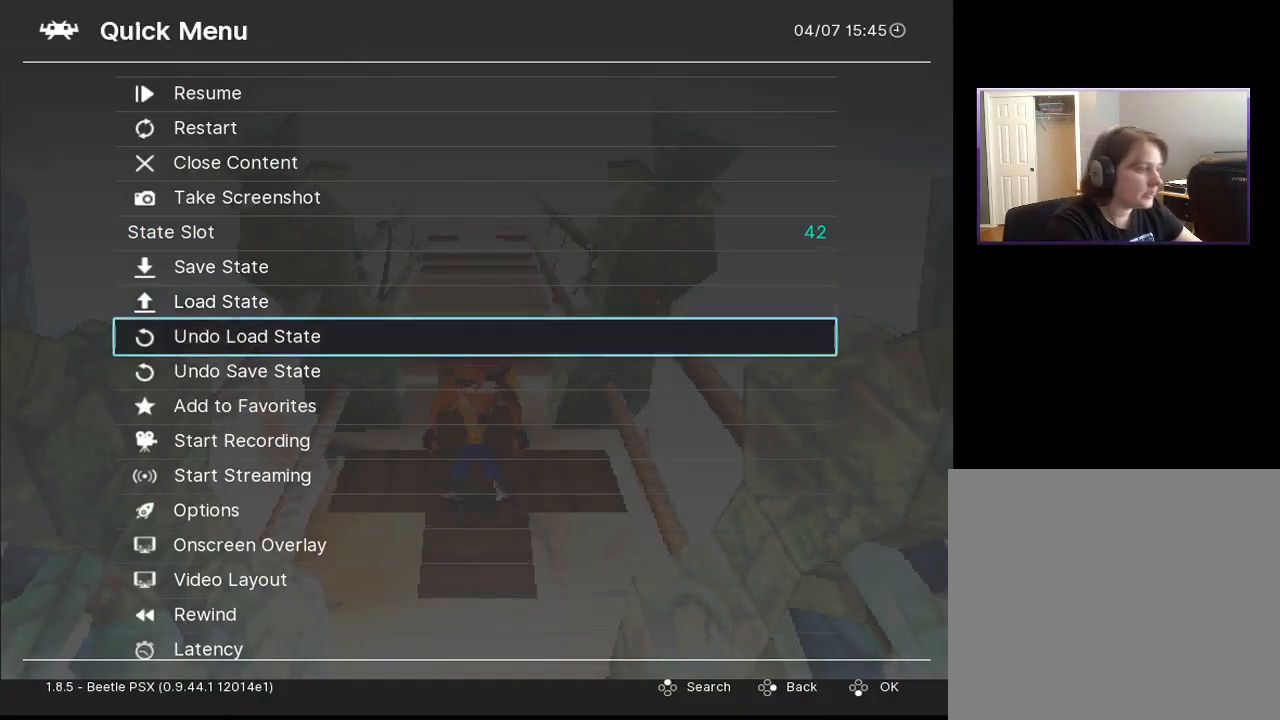
{"buttons": [], "right_stick": "center", "events": [[100, "DPAD_DOWN", "up"], [183, "DPAD_DOWN", "down"], [283, "DPAD_DOWN", "up"], [367, "DPAD_DOWN", "down"], [483, "DPAD_DOWN", "up"]]}
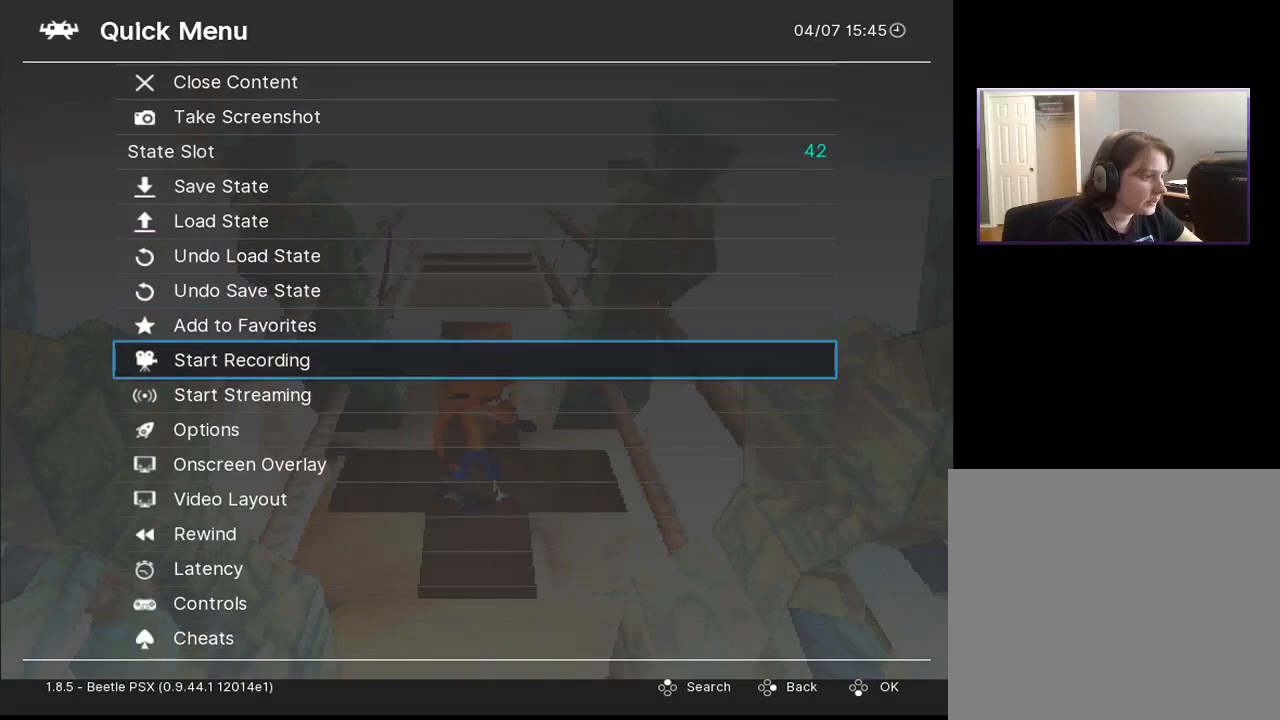
{"buttons": ["CROSS"], "right_stick": "center", "events": [[67, "DPAD_DOWN", "down"], [200, "DPAD_DOWN", "up"], [267, "DPAD_DOWN", "down"], [333, "DPAD_DOWN", "up"], [483, "CROSS", "down"]]}
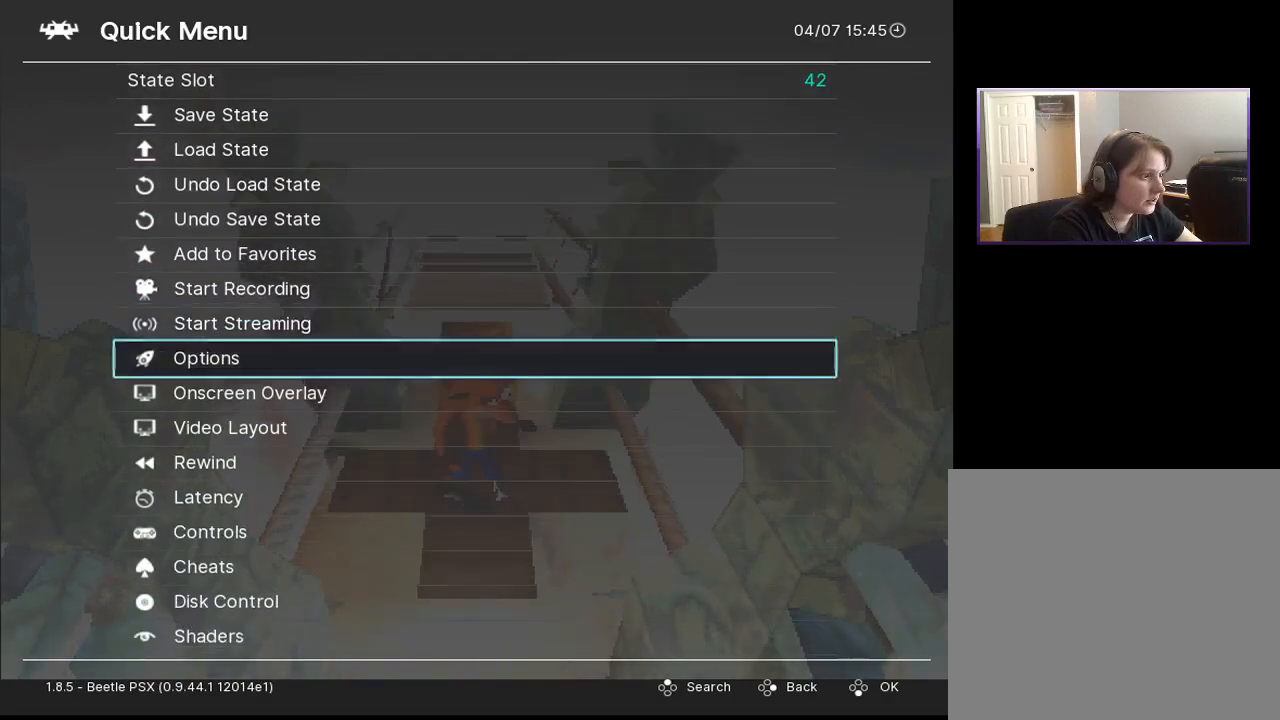
{"buttons": [], "right_stick": "center", "events": [[50, "CROSS", "up"]]}
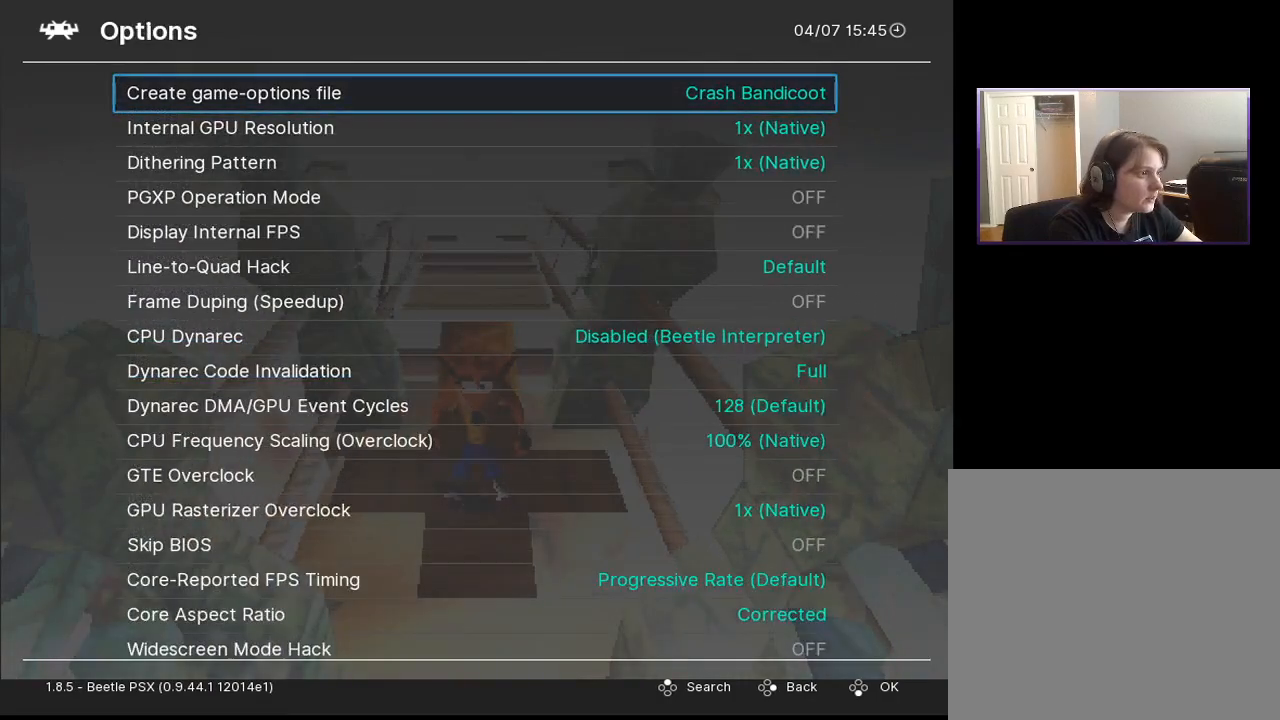
{"buttons": ["DPAD_DOWN"], "right_stick": "center", "events": [[50, "DPAD_DOWN", "down"]]}
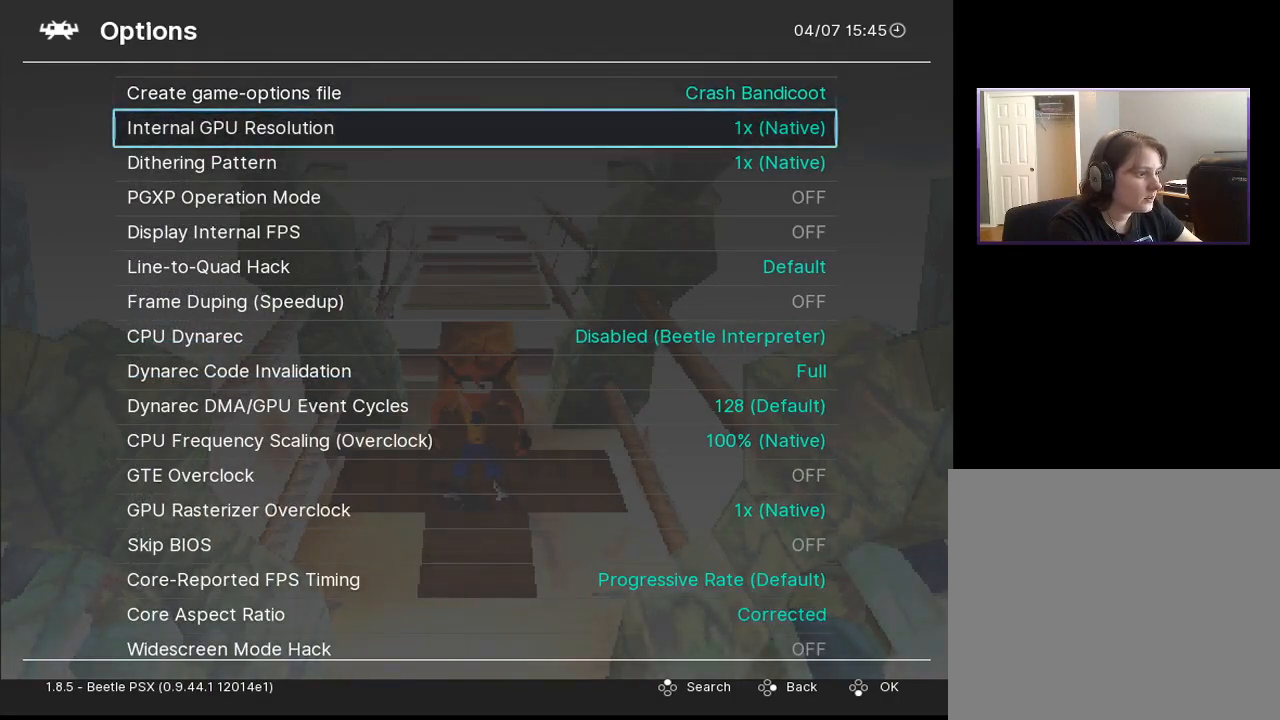
{"buttons": ["DPAD_DOWN"], "right_stick": "center", "events": []}
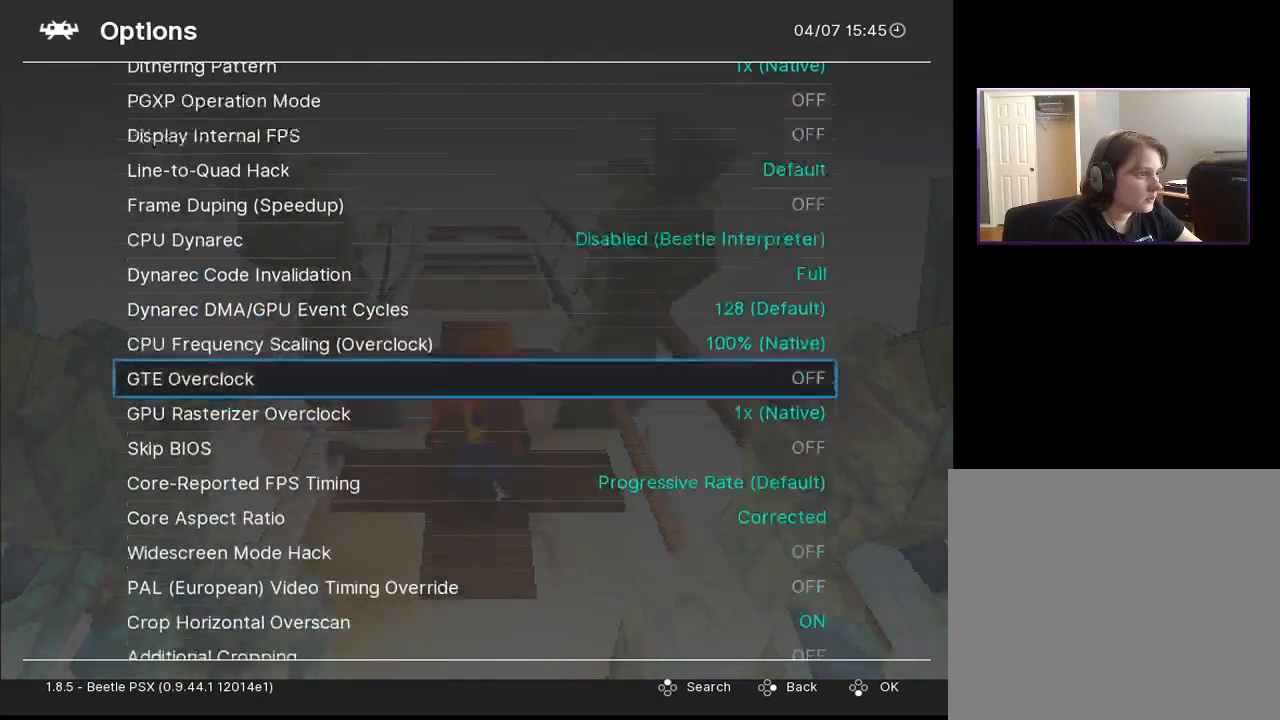
{"buttons": [], "right_stick": "center", "events": [[300, "DPAD_DOWN", "up"]]}
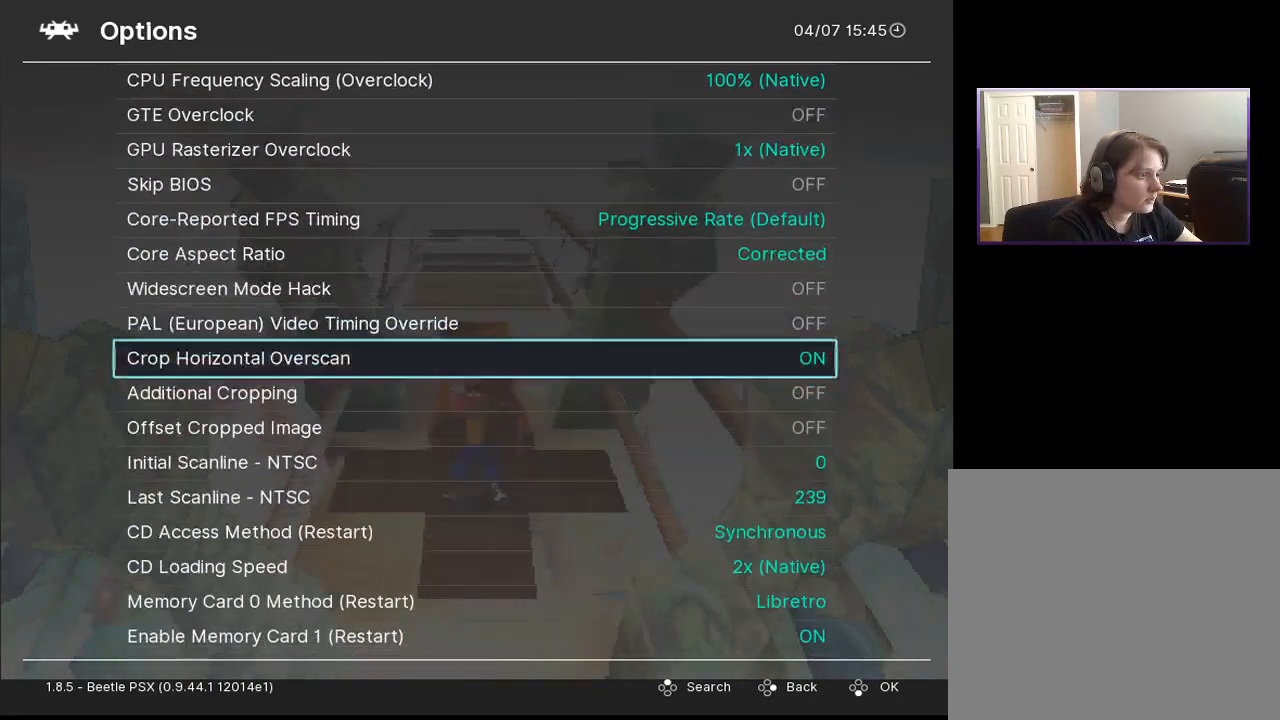
{"buttons": [], "right_stick": "center", "events": [[117, "CIRCLE", "down"], [183, "CIRCLE", "up"]]}
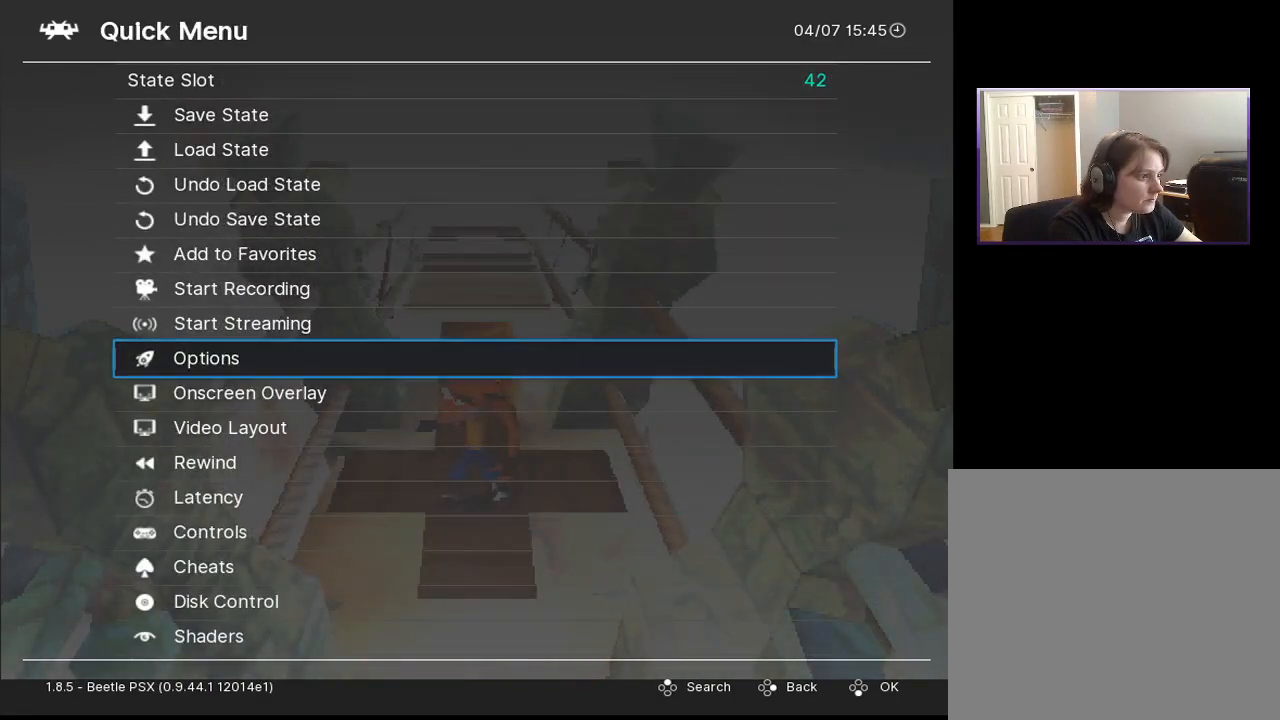
{"buttons": [], "right_stick": "center", "events": [[383, "DPAD_UP", "down"], [450, "DPAD_UP", "up"]]}
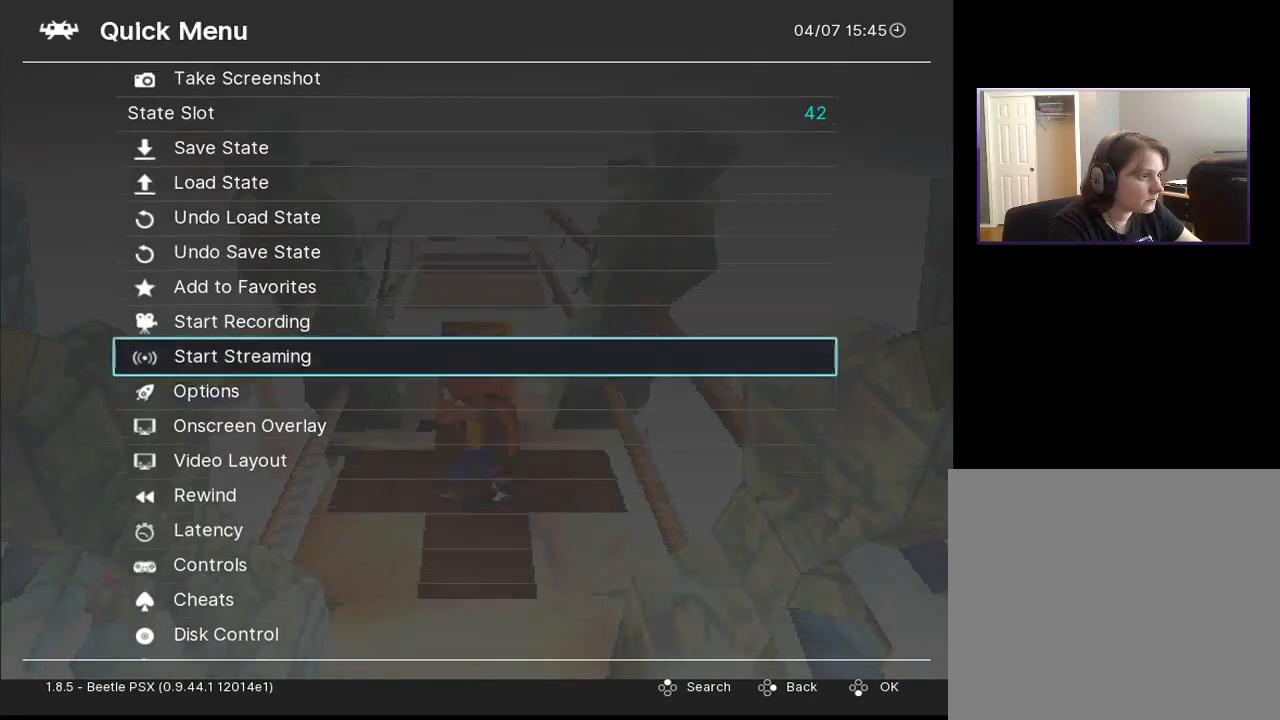
{"buttons": [], "right_stick": "center", "events": [[67, "CIRCLE", "down"], [150, "CIRCLE", "up"]]}
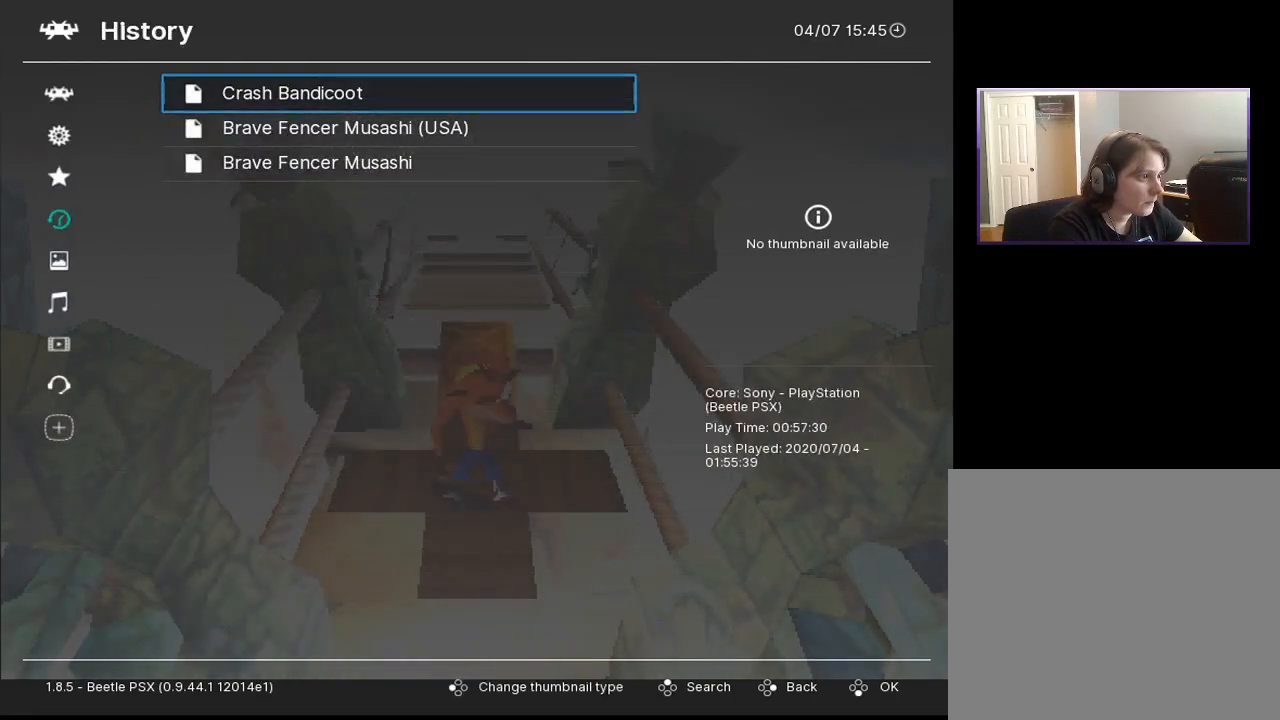
{"buttons": ["DPAD_DOWN"], "right_stick": "center", "events": [[250, "DPAD_LEFT", "down"], [367, "DPAD_LEFT", "up"], [483, "DPAD_DOWN", "down"]]}
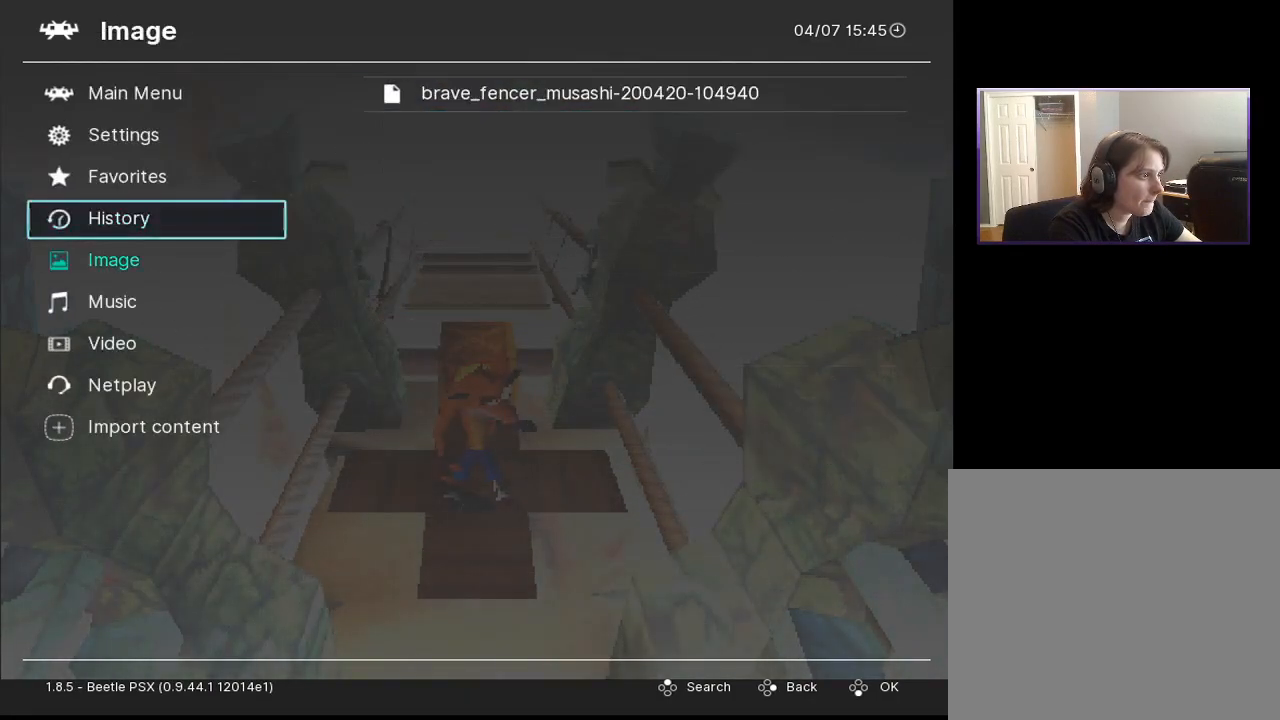
{"buttons": ["DPAD_UP"], "right_stick": "center", "events": [[67, "DPAD_DOWN", "up"], [250, "DPAD_UP", "down"], [367, "DPAD_UP", "up"], [450, "DPAD_UP", "down"]]}
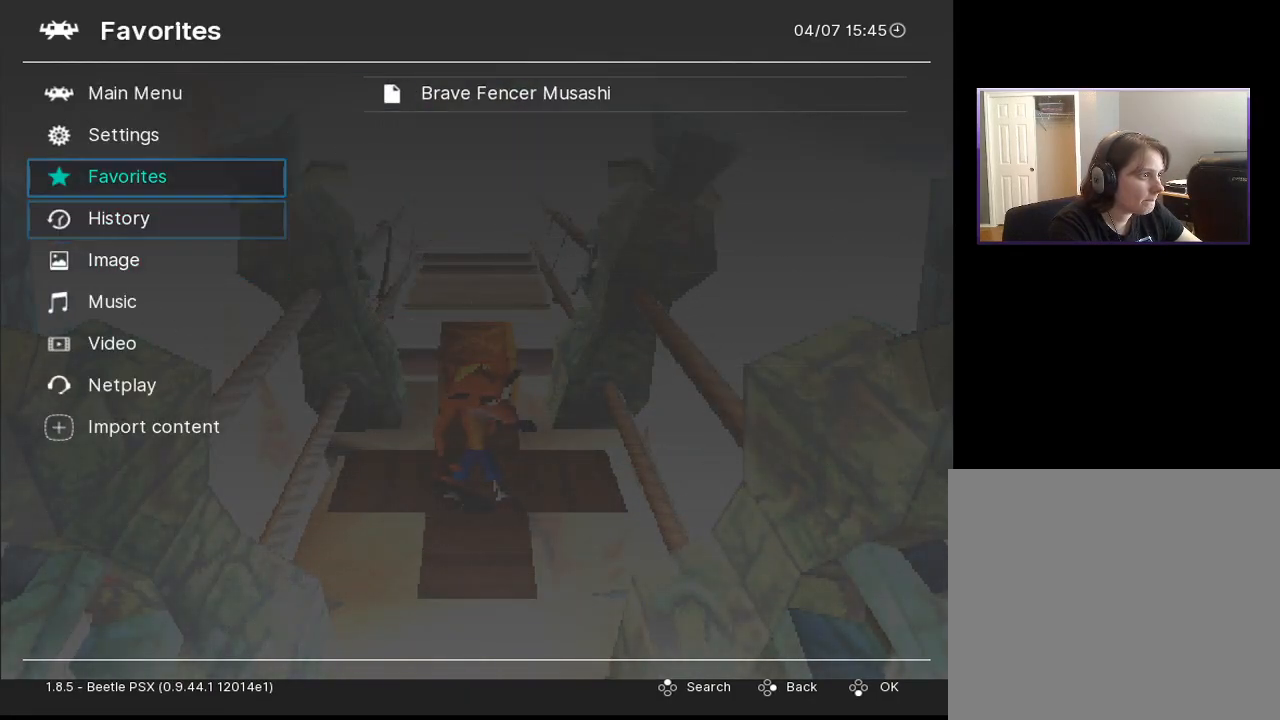
{"buttons": ["DPAD_RIGHT"], "right_stick": "center", "events": [[67, "DPAD_UP", "up"], [267, "DPAD_UP", "down"], [350, "DPAD_UP", "up"], [483, "DPAD_RIGHT", "down"]]}
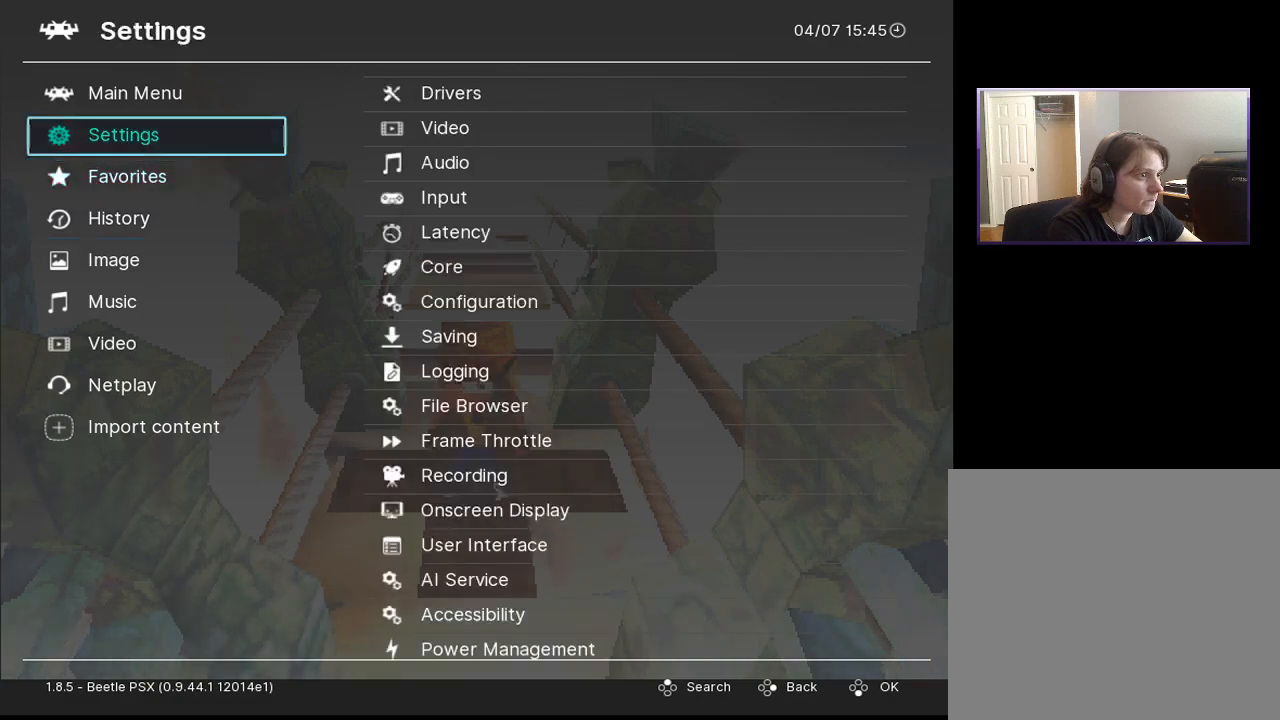
{"buttons": ["DPAD_DOWN"], "right_stick": "center", "events": [[67, "DPAD_RIGHT", "up"], [283, "DPAD_DOWN", "down"], [383, "DPAD_DOWN", "up"], [467, "DPAD_DOWN", "down"]]}
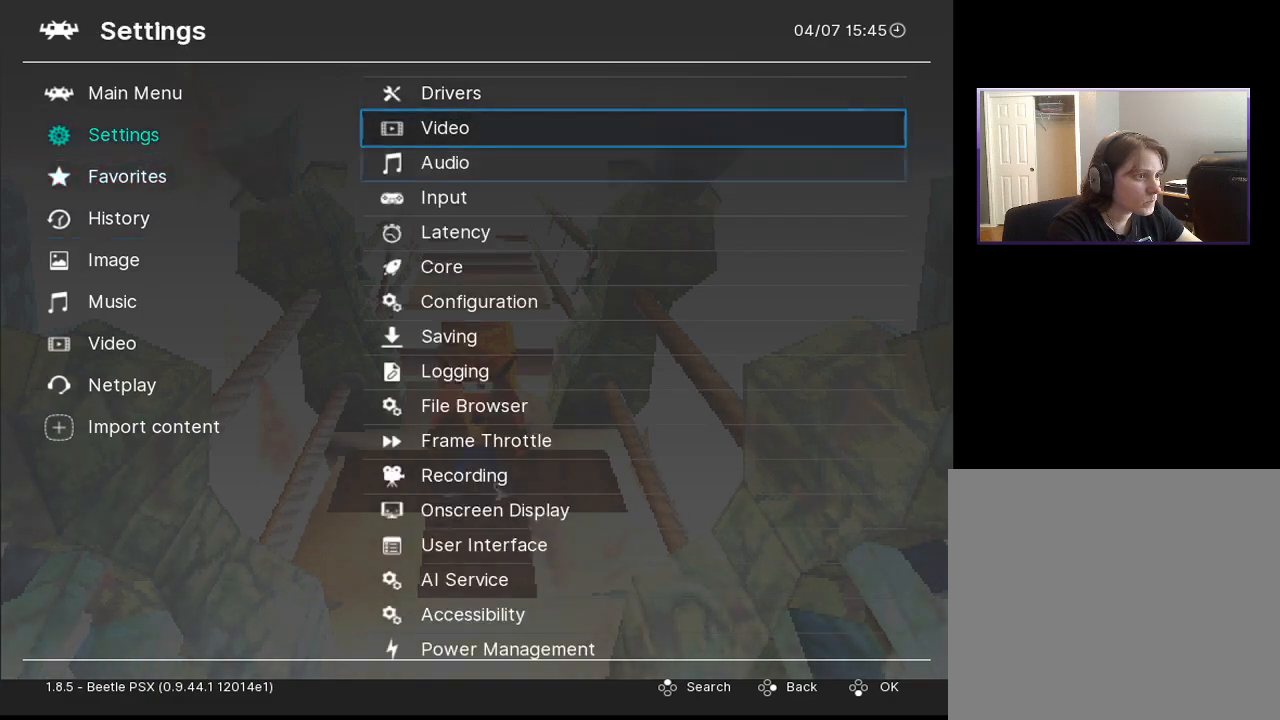
{"buttons": [], "right_stick": "center", "events": [[83, "CROSS", "down"], [83, "DPAD_DOWN", "up"], [183, "CROSS", "up"]]}
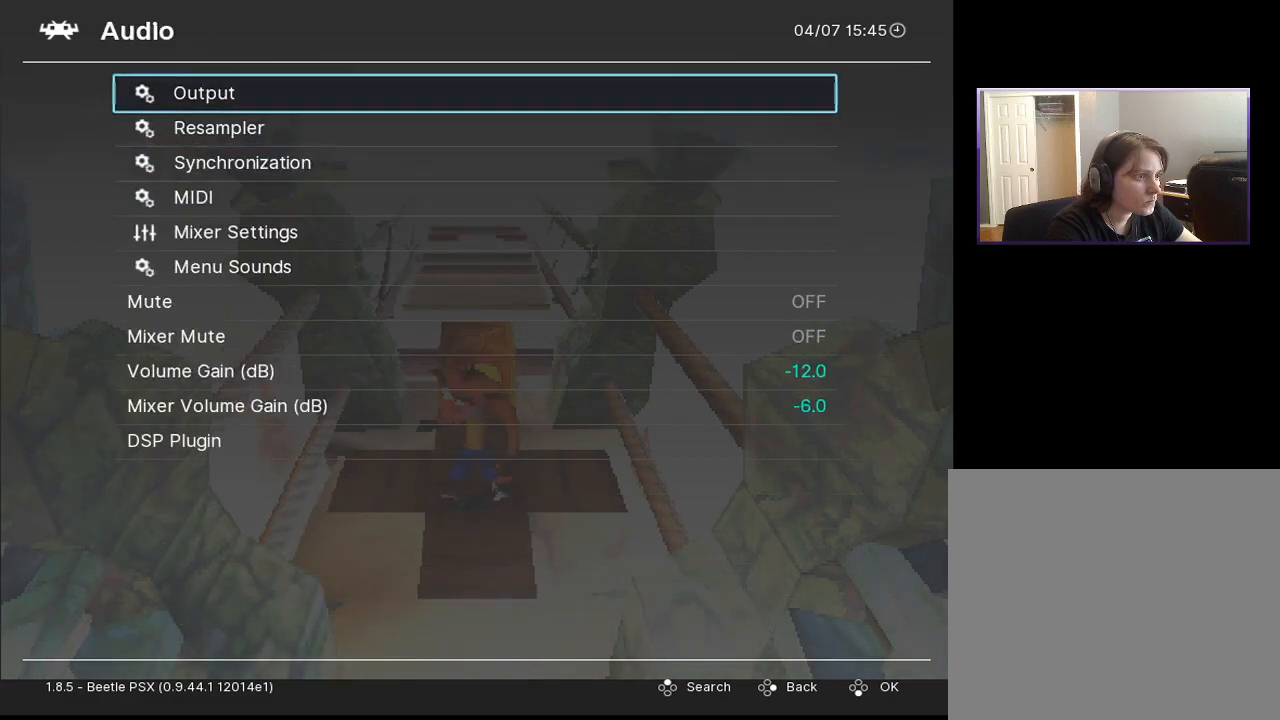
{"buttons": [], "right_stick": "center", "events": [[350, "CROSS", "down"], [433, "CROSS", "up"]]}
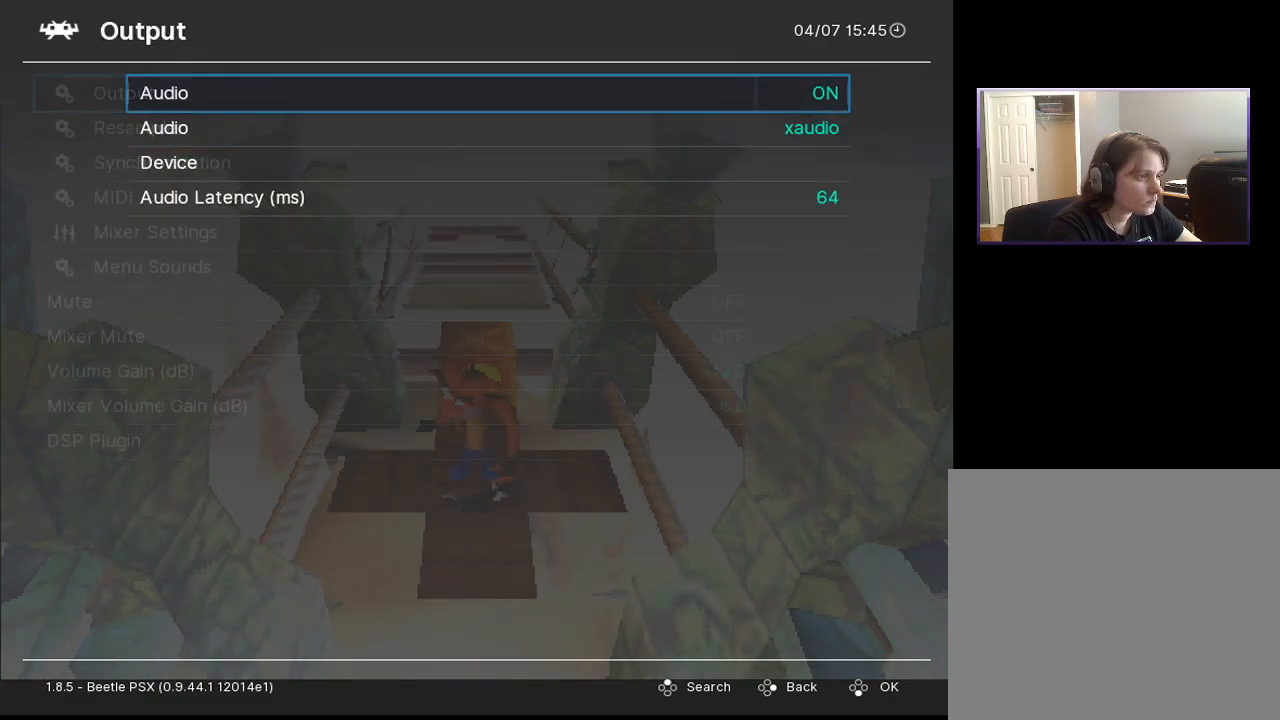
{"buttons": [], "right_stick": "center", "events": []}
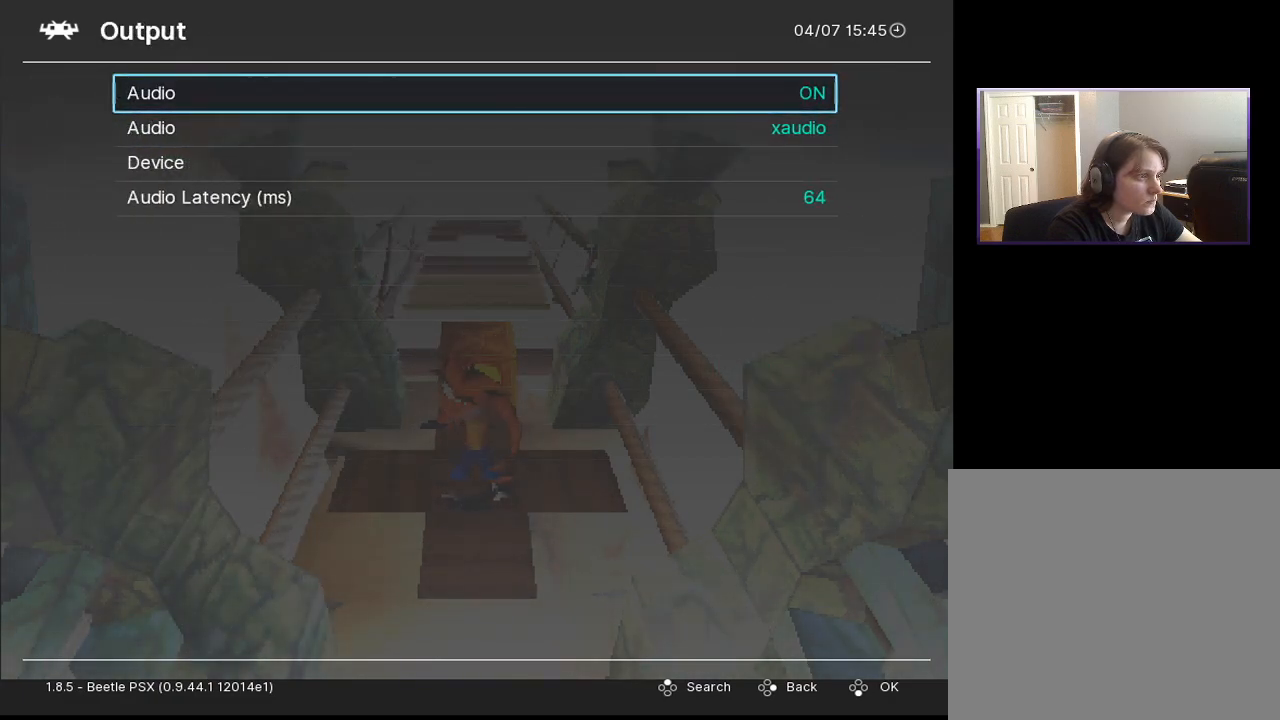
{"buttons": [], "right_stick": "center", "events": []}
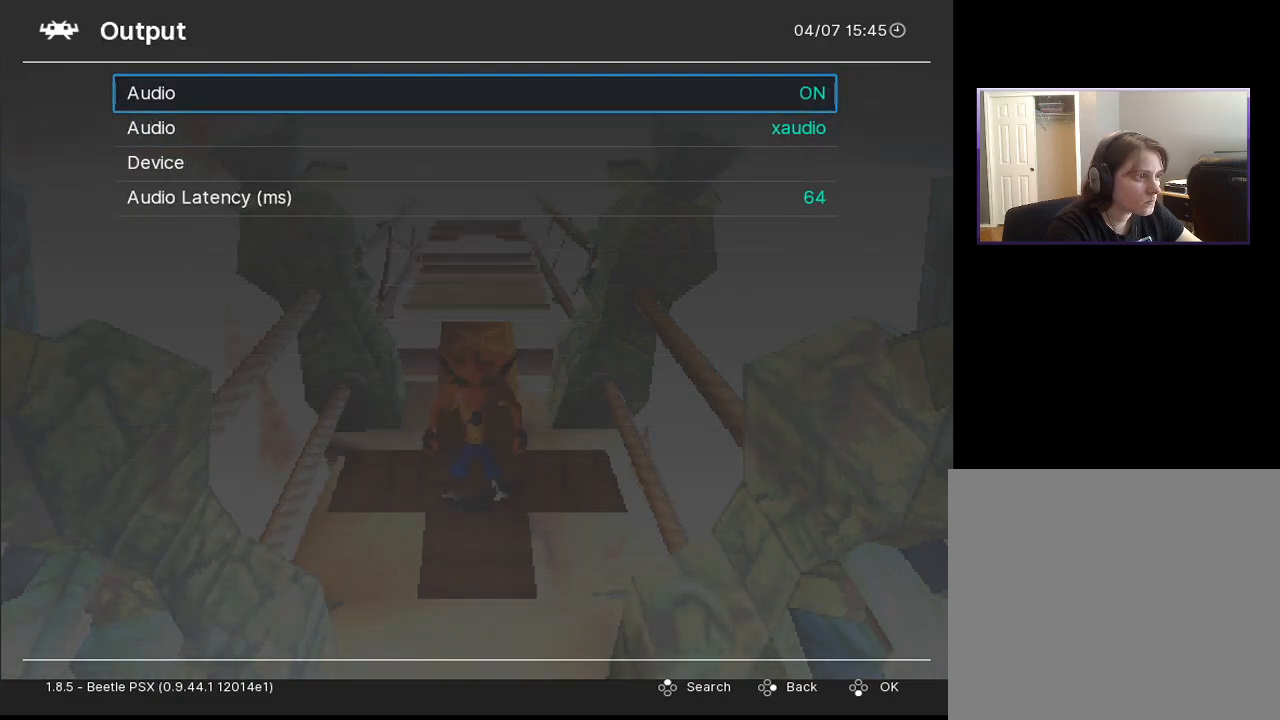
{"buttons": [], "right_stick": "center", "events": []}
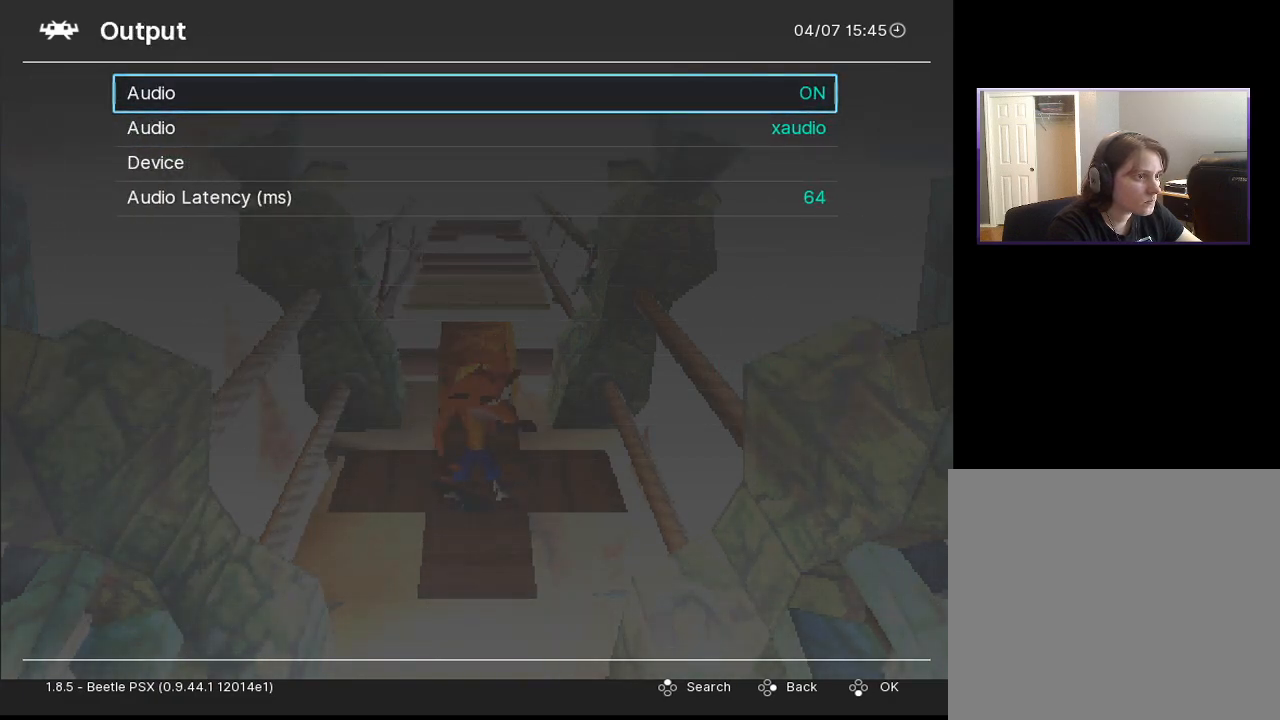
{"buttons": [], "right_stick": "center", "events": []}
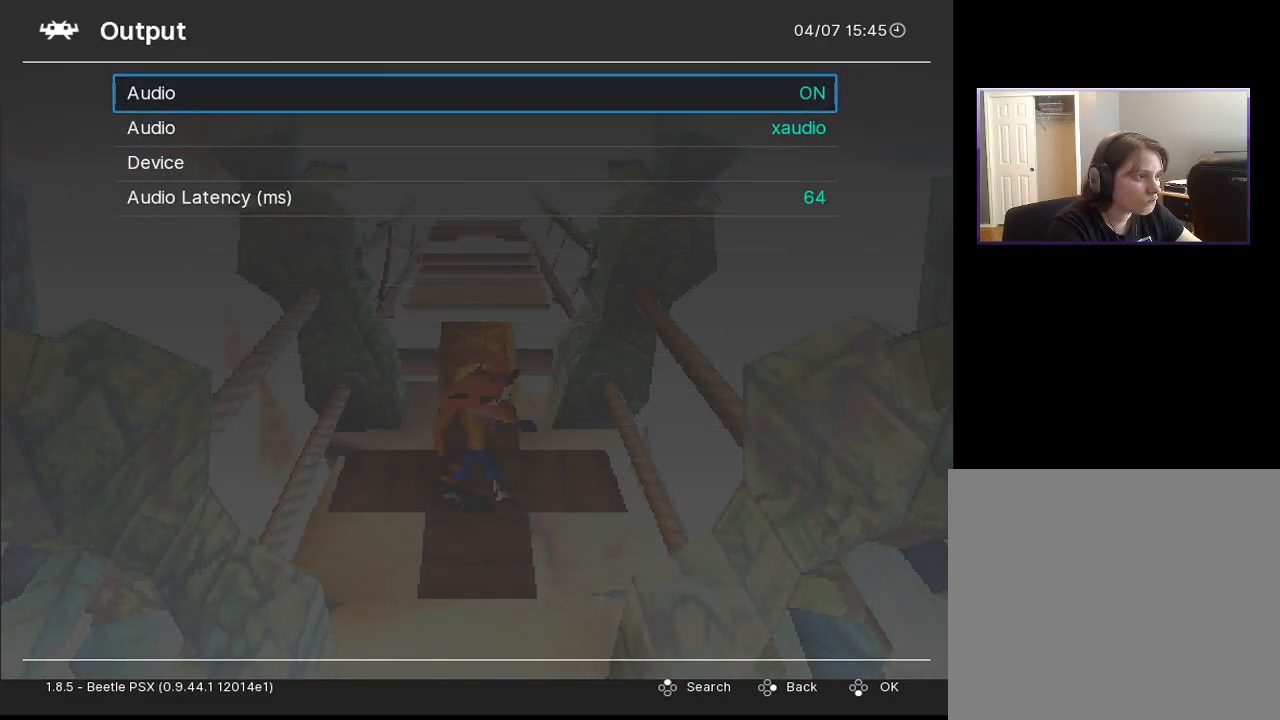
{"buttons": [], "right_stick": "center", "events": [[50, "DPAD_DOWN", "down"], [167, "DPAD_DOWN", "up"], [217, "DPAD_DOWN", "down"], [367, "CROSS", "down"], [367, "DPAD_DOWN", "up"], [433, "CROSS", "up"]]}